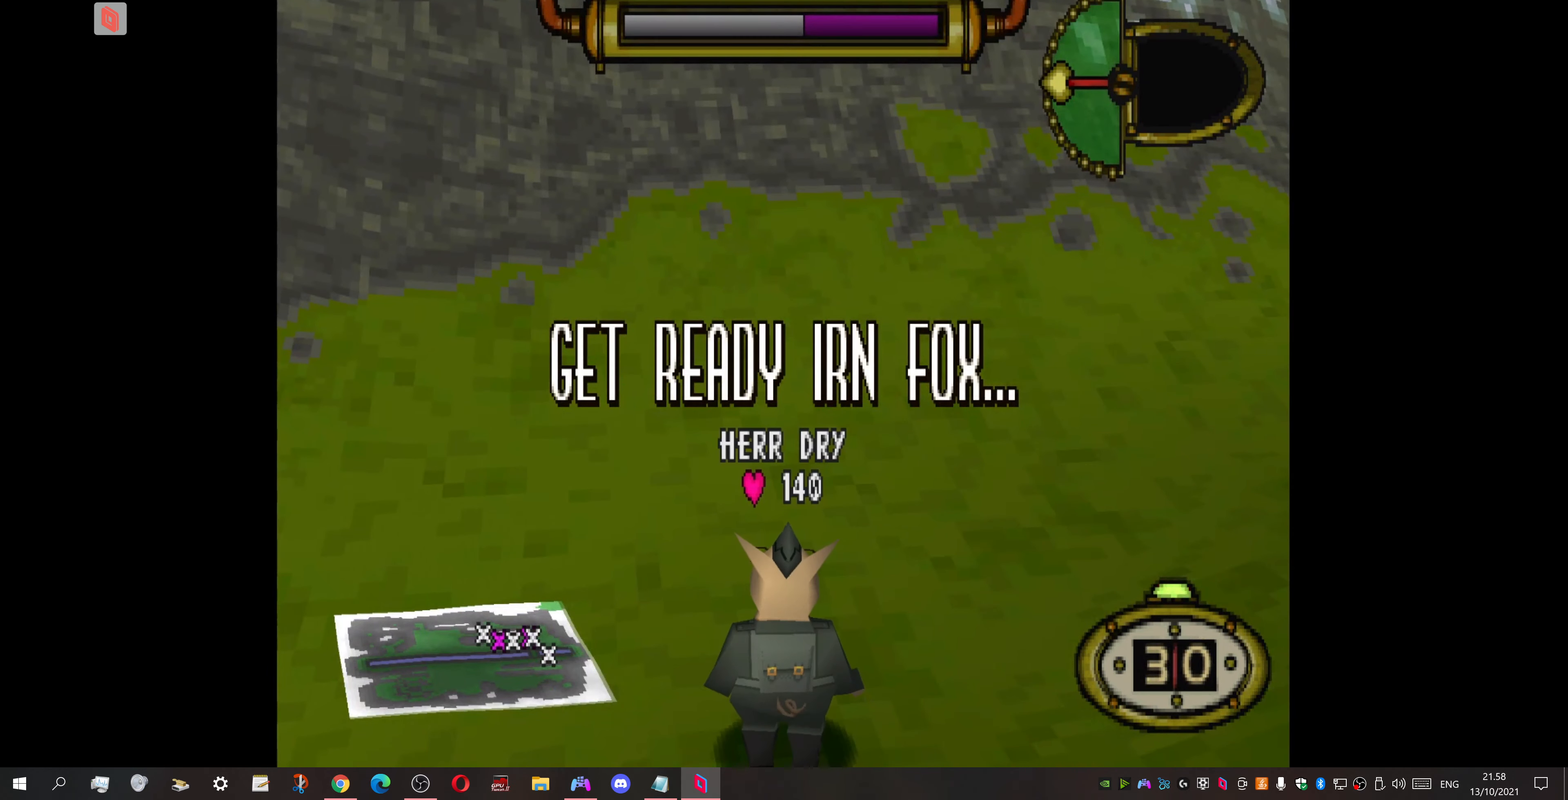
Gameplay with a controller (PlayStation layout); each line is a JSON object with the inputs held at the frame after it. "events" lists button and stick changes between this image and that frame as [ms after this image, input, new state], when the widget could be followed in between. Not read: left_stick right_stick.
{"buttons": ["DPAD_DOWN", "DPAD_RIGHT"], "events": [[400, "DPAD_RIGHT", "down"], [434, "DPAD_DOWN", "down"]]}
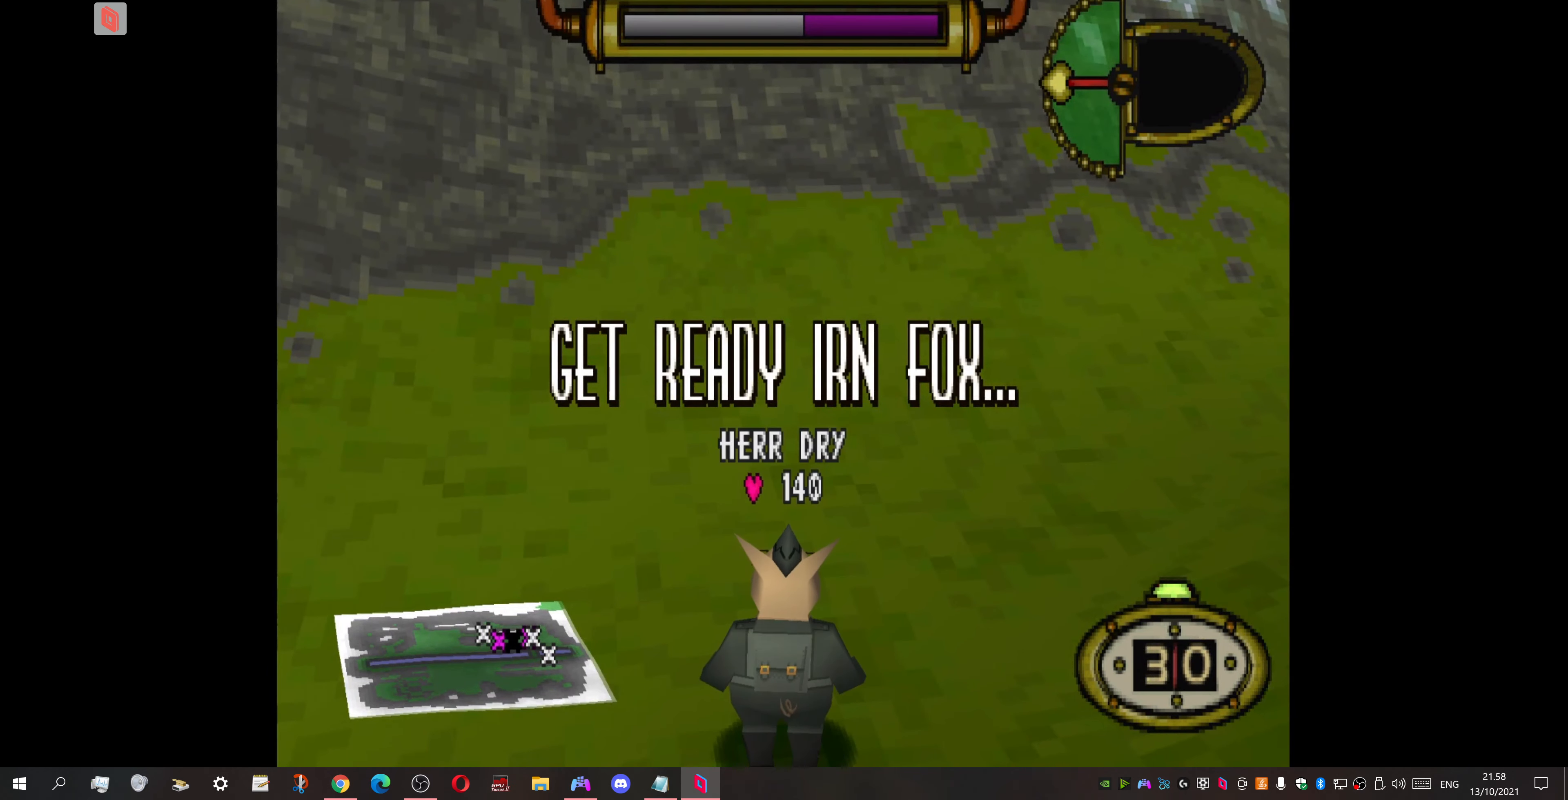
{"buttons": ["DPAD_UP", "DPAD_RIGHT"], "events": [[100, "DPAD_DOWN", "up"], [200, "DPAD_UP", "down"]]}
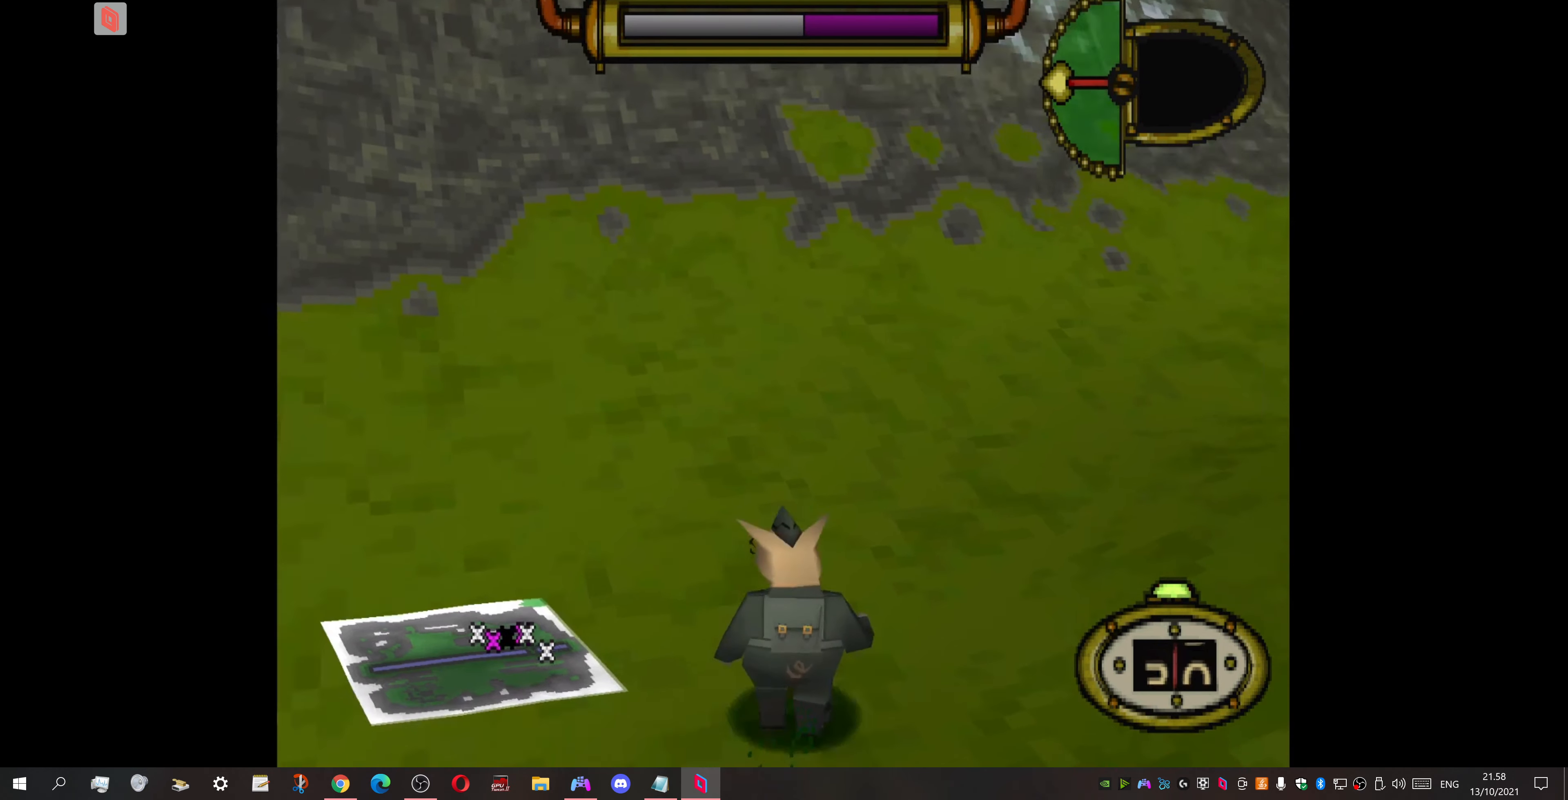
{"buttons": ["DPAD_UP", "DPAD_RIGHT"], "events": []}
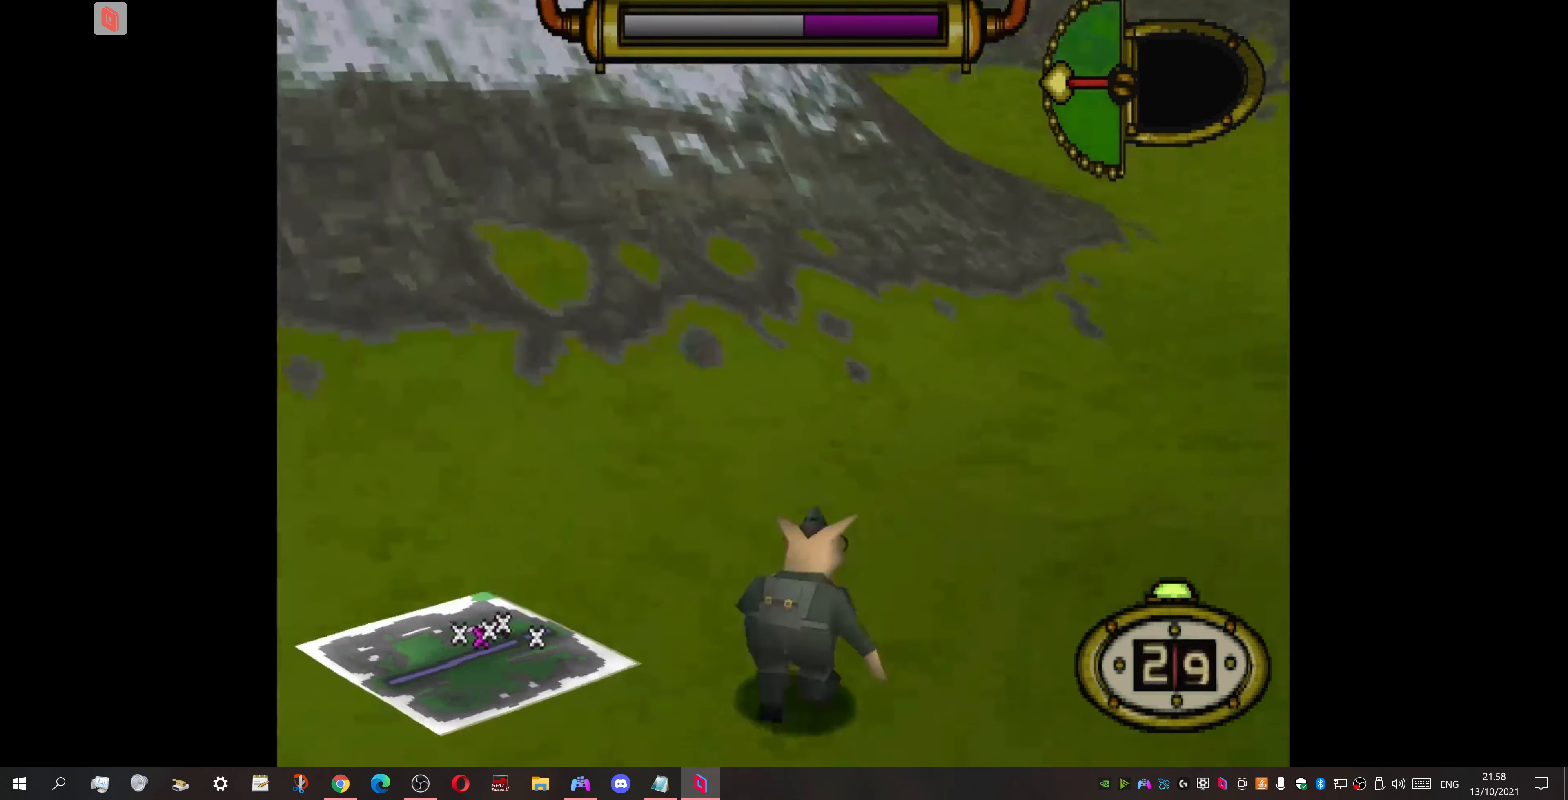
{"buttons": [], "events": [[67, "CIRCLE", "down"], [67, "DPAD_UP", "up"], [100, "DPAD_RIGHT", "up"], [267, "CIRCLE", "up"]]}
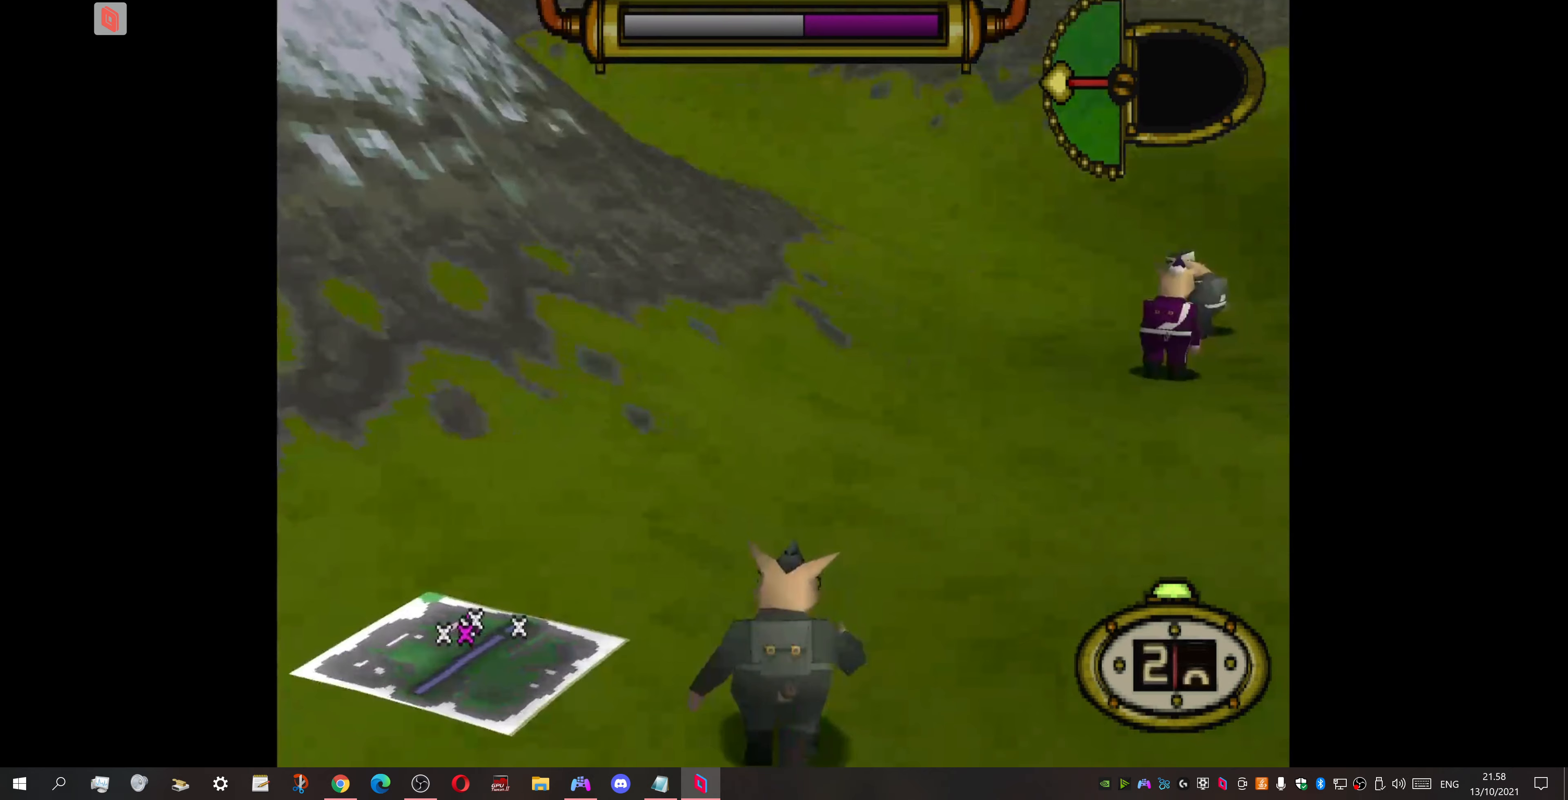
{"buttons": [], "events": []}
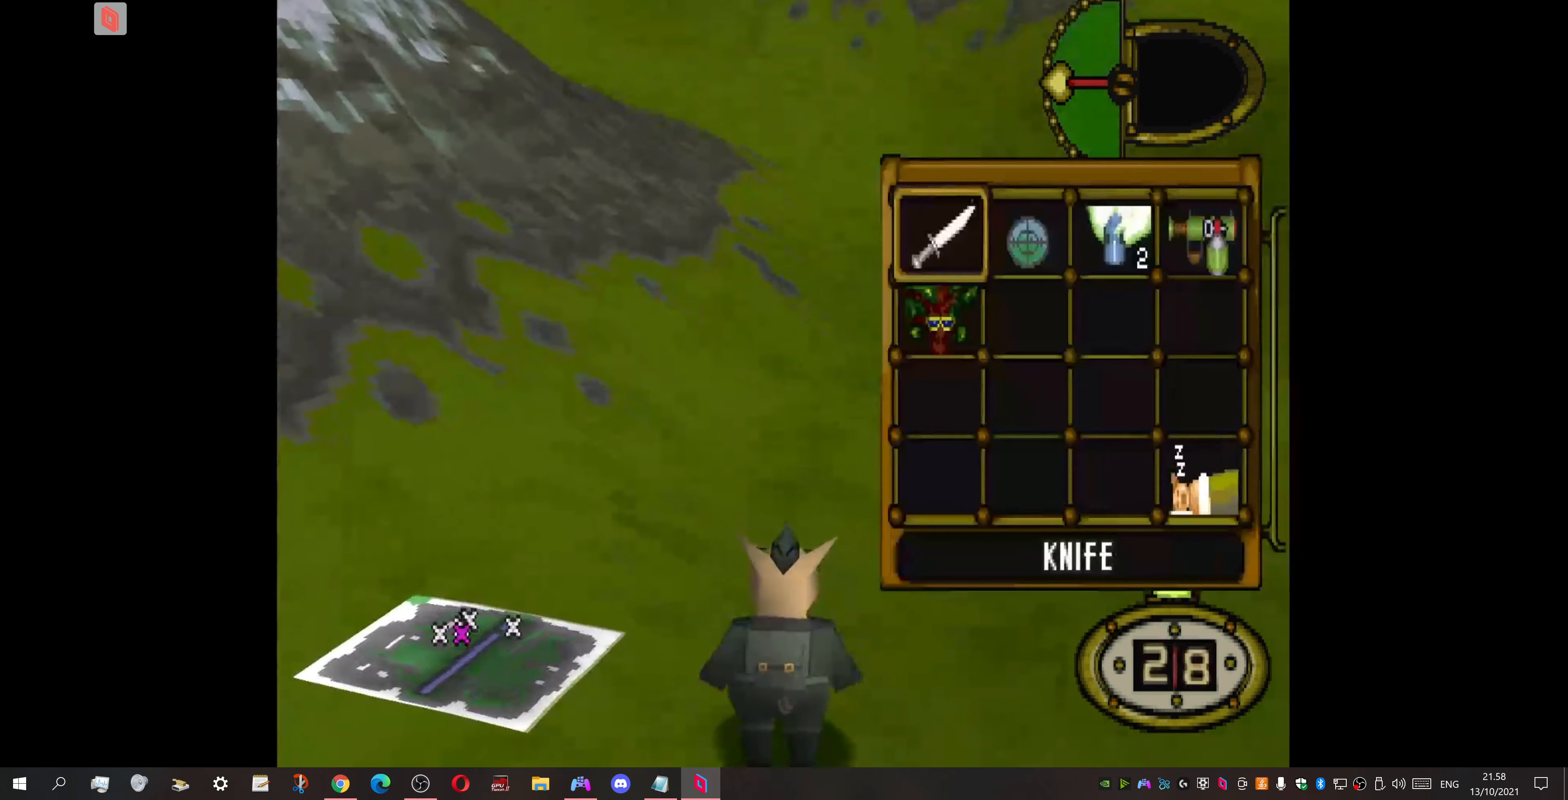
{"buttons": [], "events": [[67, "DPAD_RIGHT", "down"], [200, "DPAD_RIGHT", "up"]]}
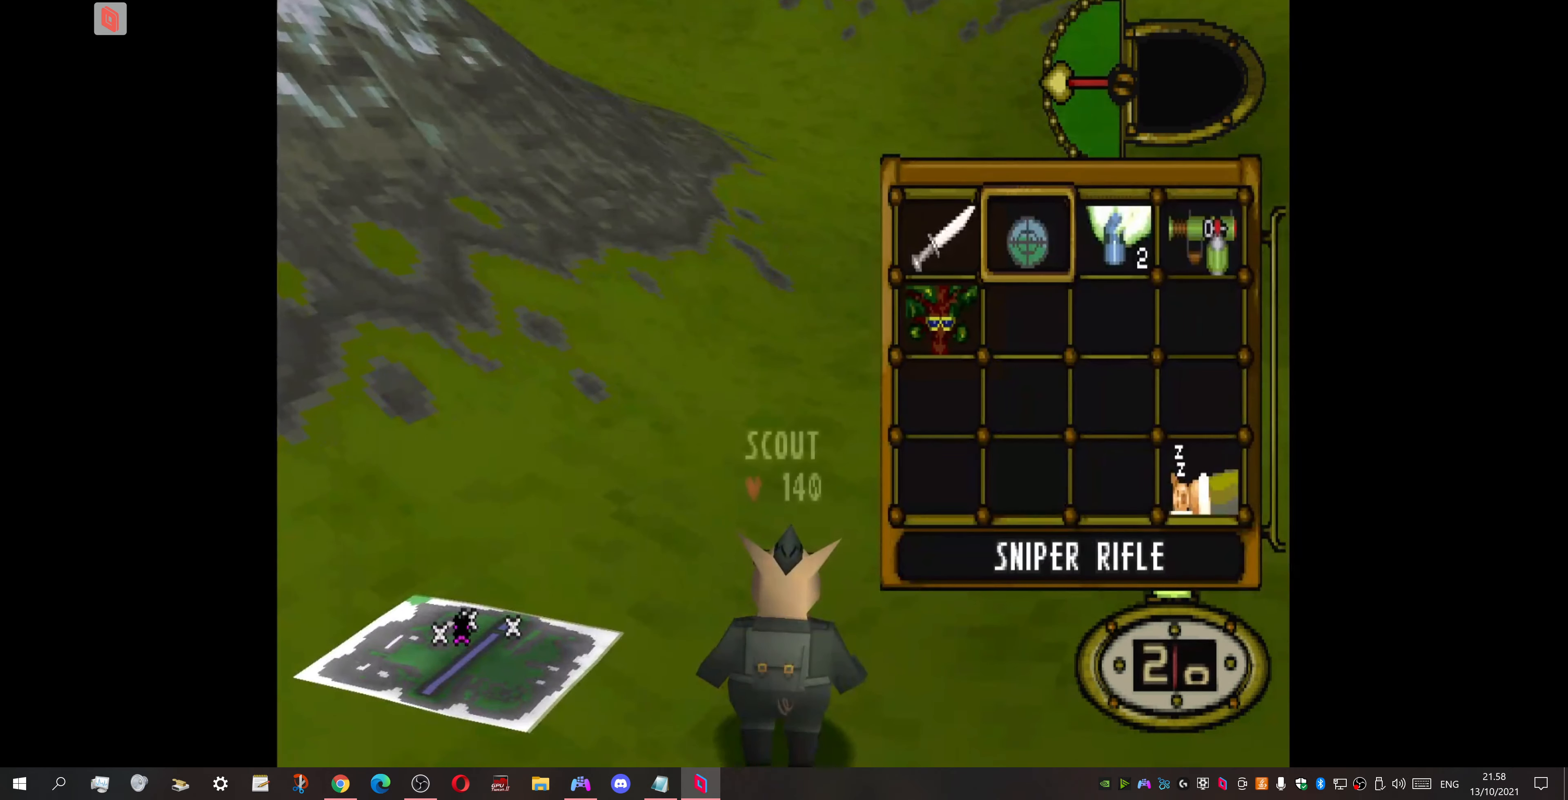
{"buttons": ["CROSS"], "events": [[33, "DPAD_RIGHT", "down"], [133, "DPAD_RIGHT", "up"], [300, "DPAD_RIGHT", "down"], [400, "CROSS", "down"], [467, "DPAD_RIGHT", "up"]]}
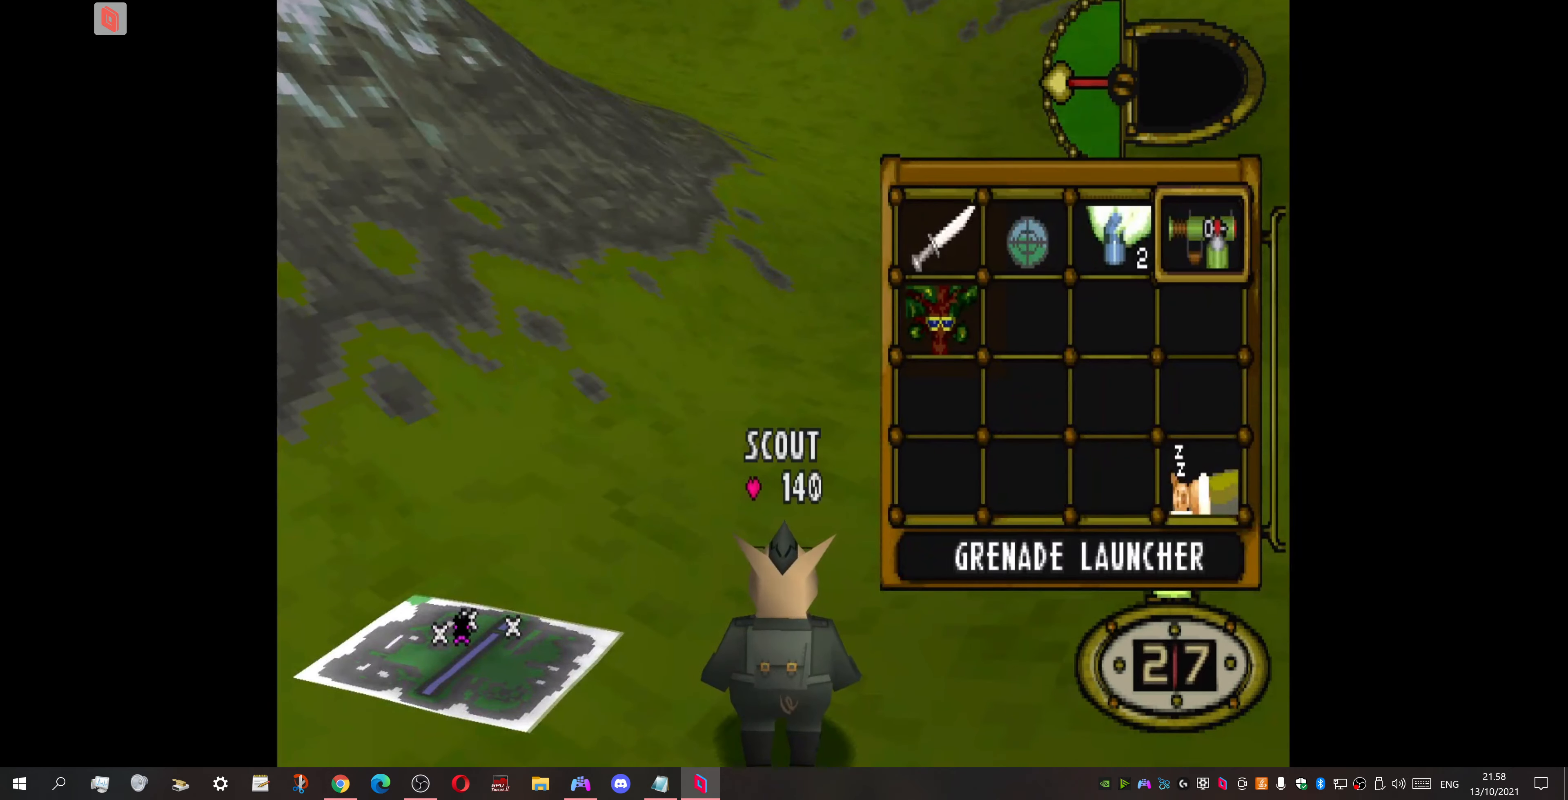
{"buttons": ["DPAD_UP", "DPAD_LEFT"], "events": [[67, "CROSS", "up"], [133, "DPAD_UP", "down"], [233, "DPAD_LEFT", "down"]]}
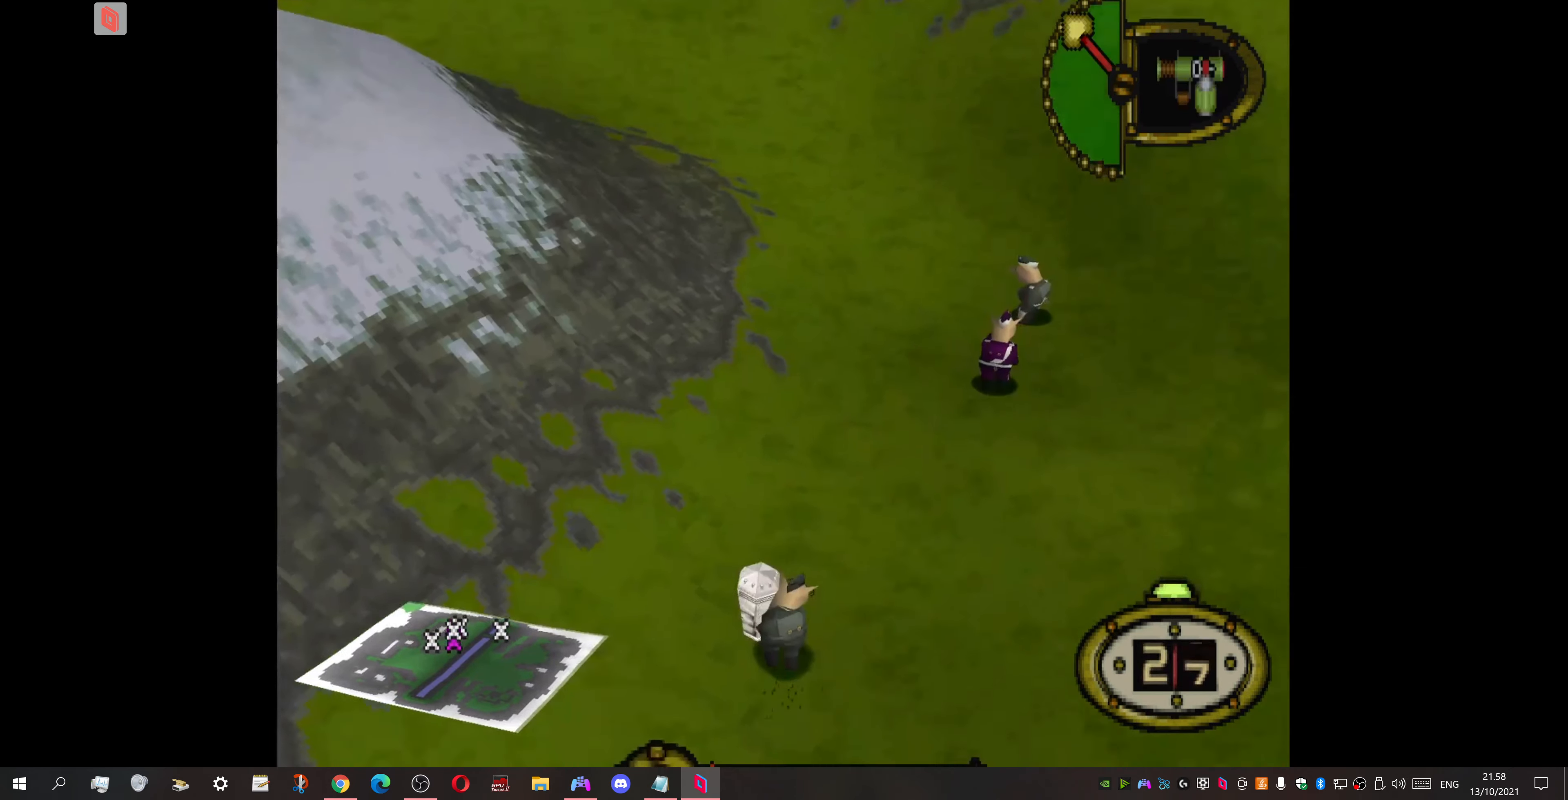
{"buttons": ["DPAD_RIGHT"], "events": [[167, "DPAD_LEFT", "up"], [233, "DPAD_RIGHT", "down"], [233, "DPAD_UP", "up"]]}
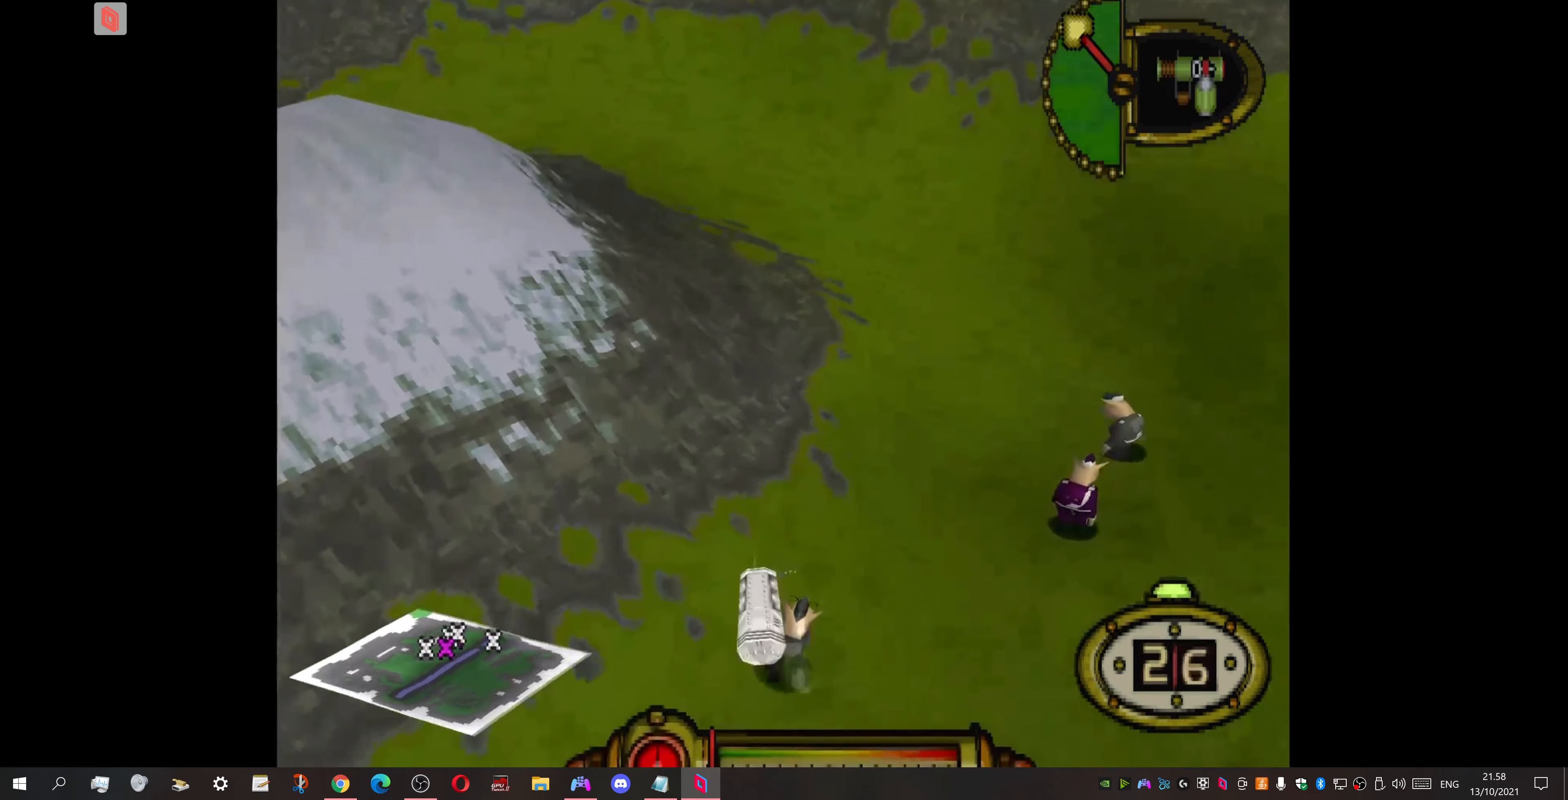
{"buttons": ["DPAD_DOWN", "DPAD_RIGHT"], "events": [[67, "DPAD_DOWN", "down"]]}
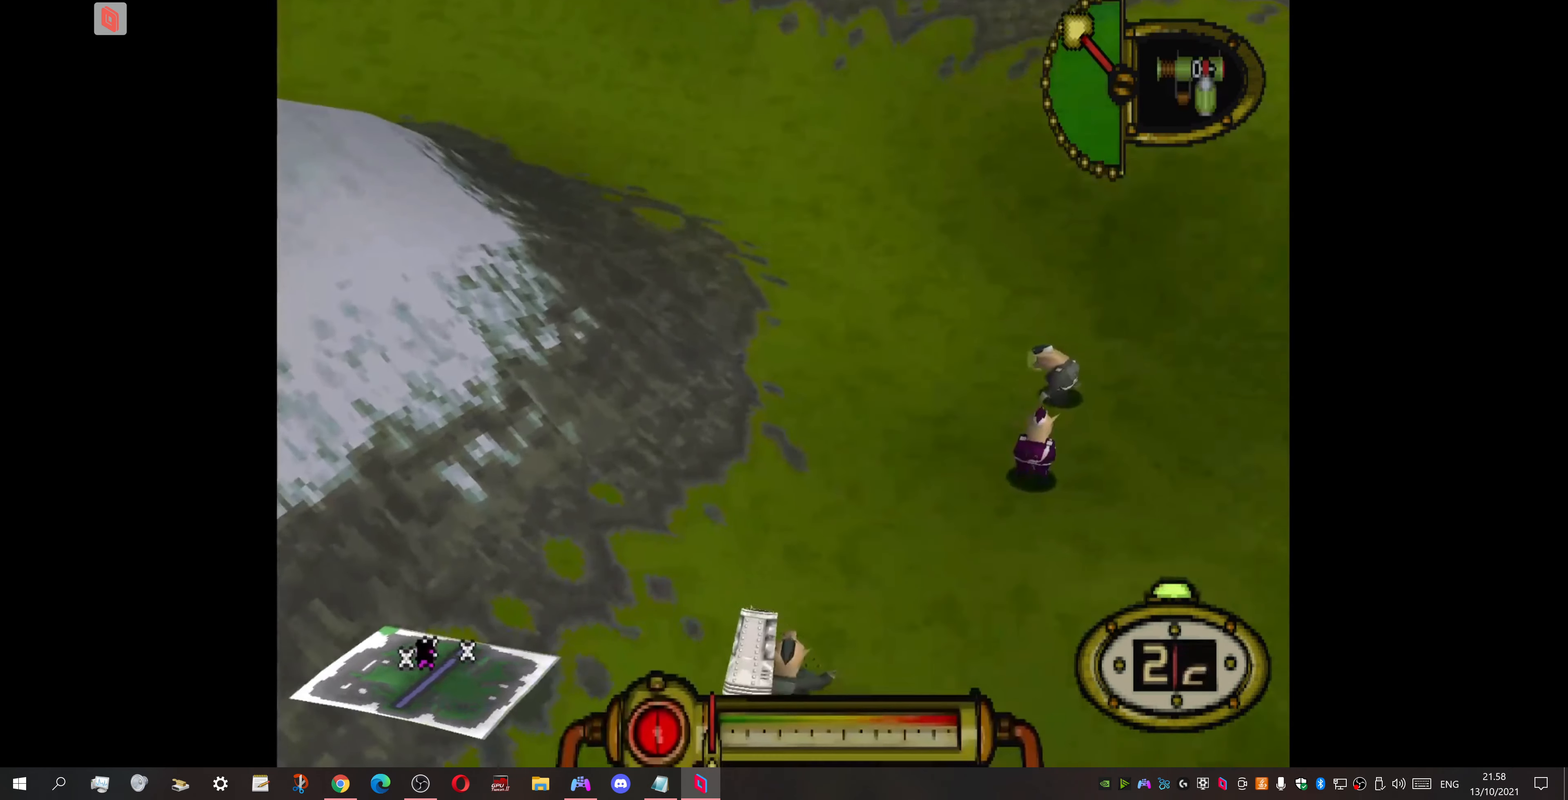
{"buttons": ["DPAD_DOWN", "DPAD_RIGHT"], "events": [[33, "DPAD_RIGHT", "up"], [167, "DPAD_DOWN", "up"], [167, "DPAD_RIGHT", "down"], [367, "DPAD_DOWN", "down"]]}
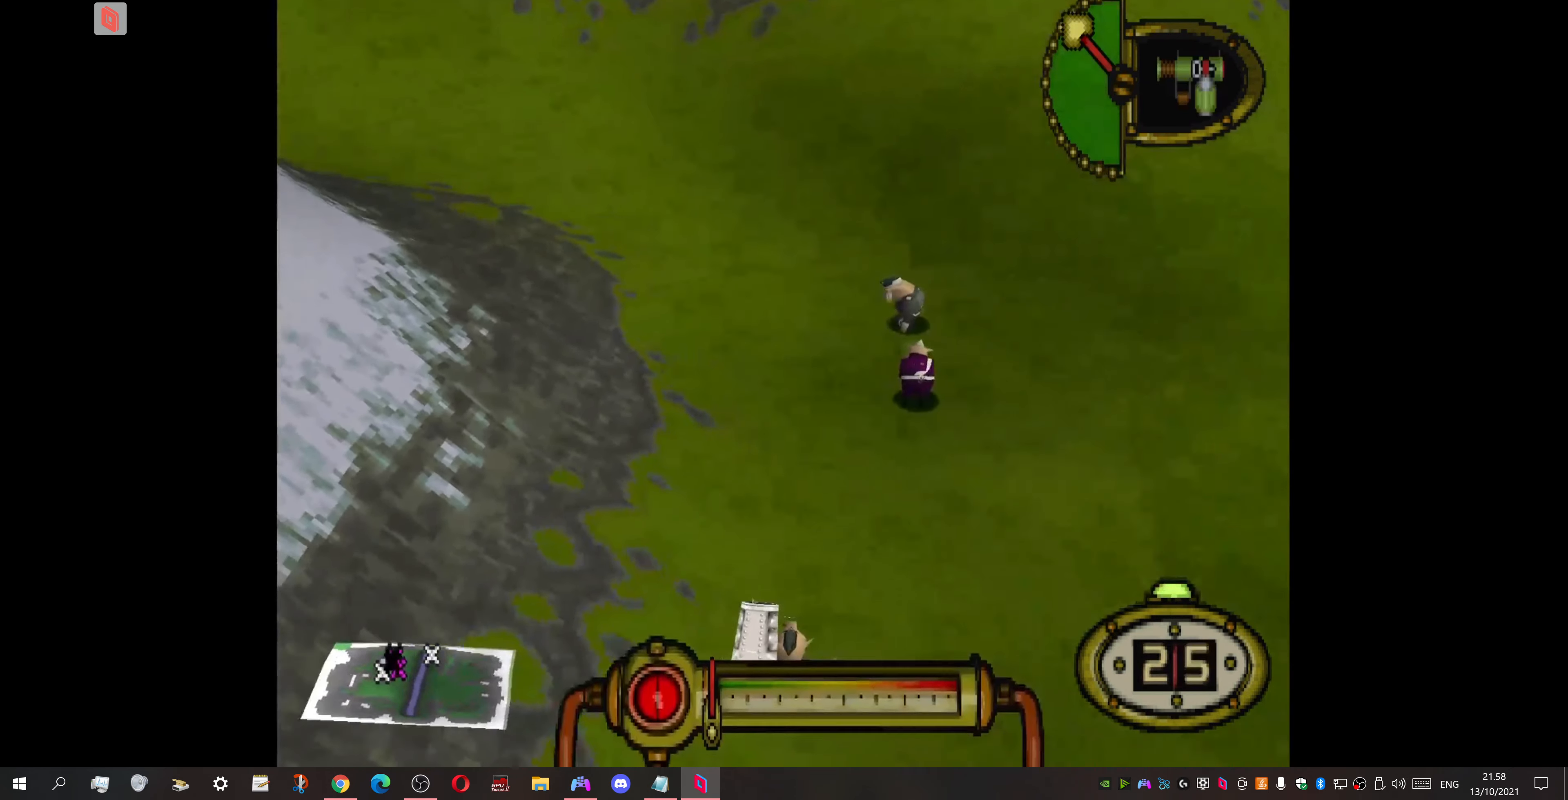
{"buttons": ["DPAD_DOWN", "DPAD_RIGHT"], "events": [[67, "DPAD_RIGHT", "up"], [400, "DPAD_RIGHT", "down"], [433, "DPAD_DOWN", "up"], [500, "DPAD_DOWN", "down"]]}
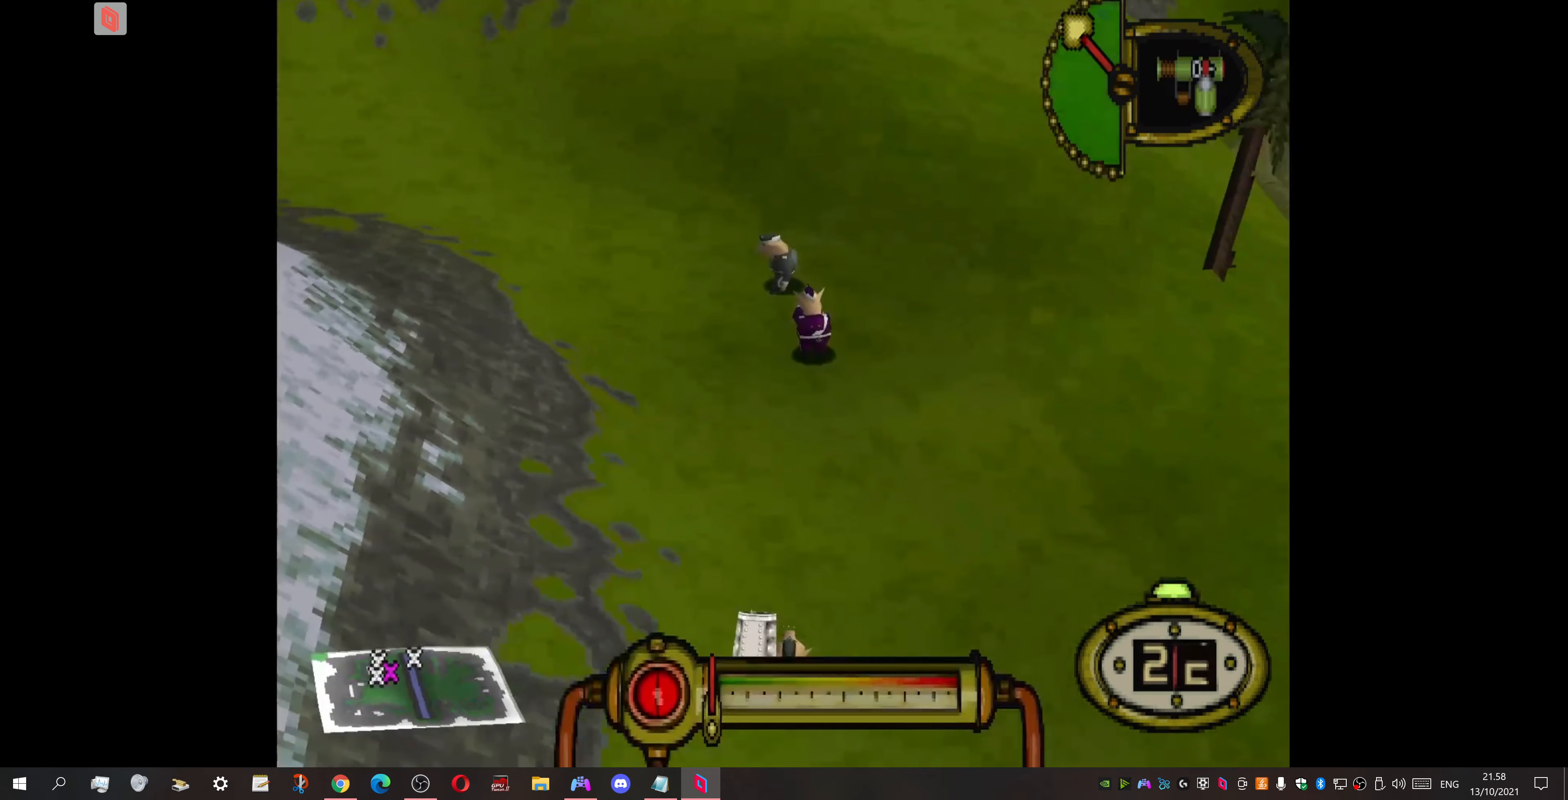
{"buttons": [], "events": [[33, "DPAD_RIGHT", "up"], [67, "DPAD_DOWN", "up"]]}
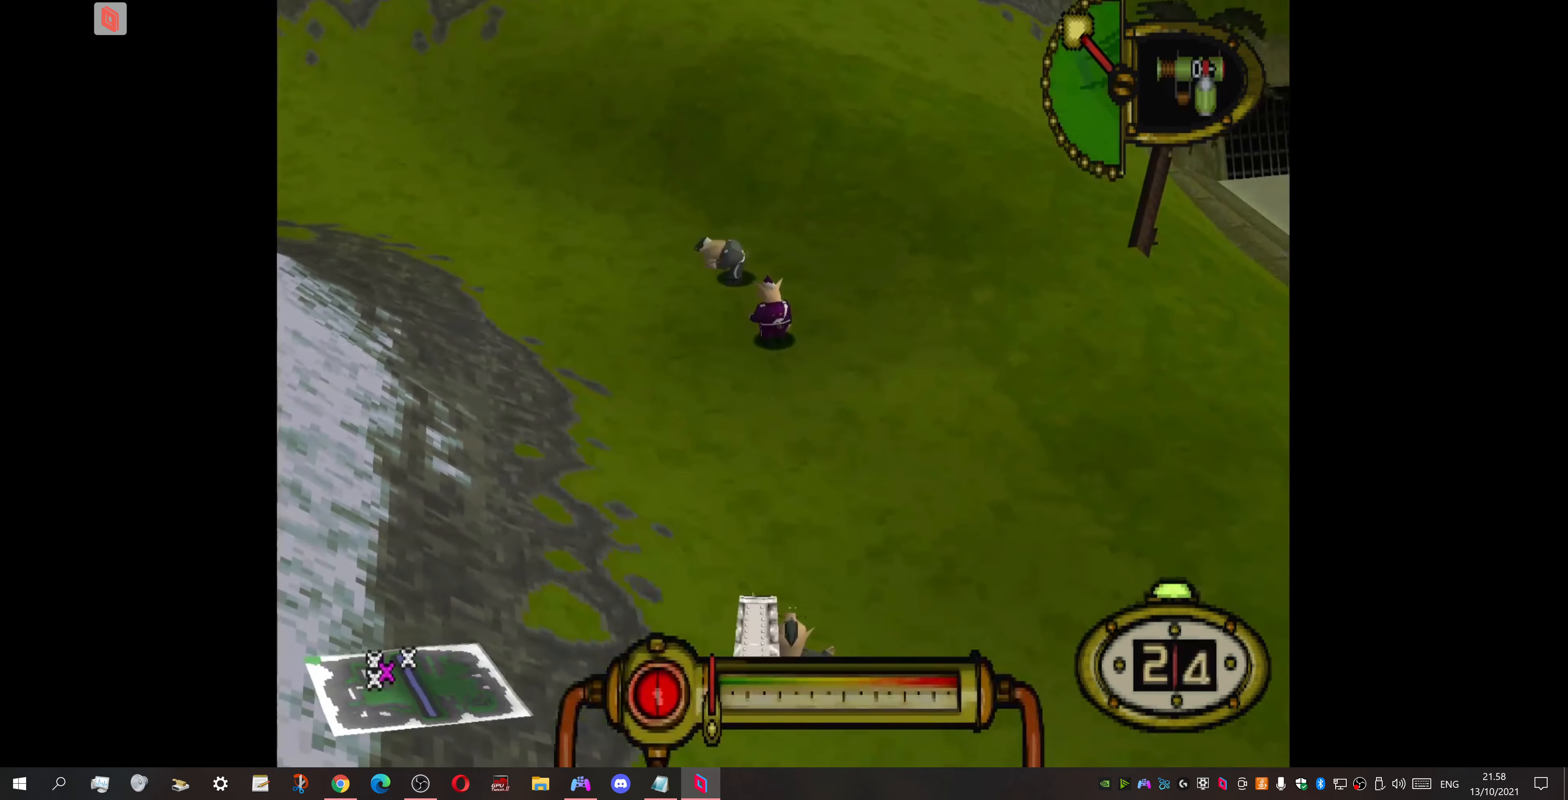
{"buttons": ["DPAD_DOWN"], "events": [[33, "DPAD_DOWN", "down"]]}
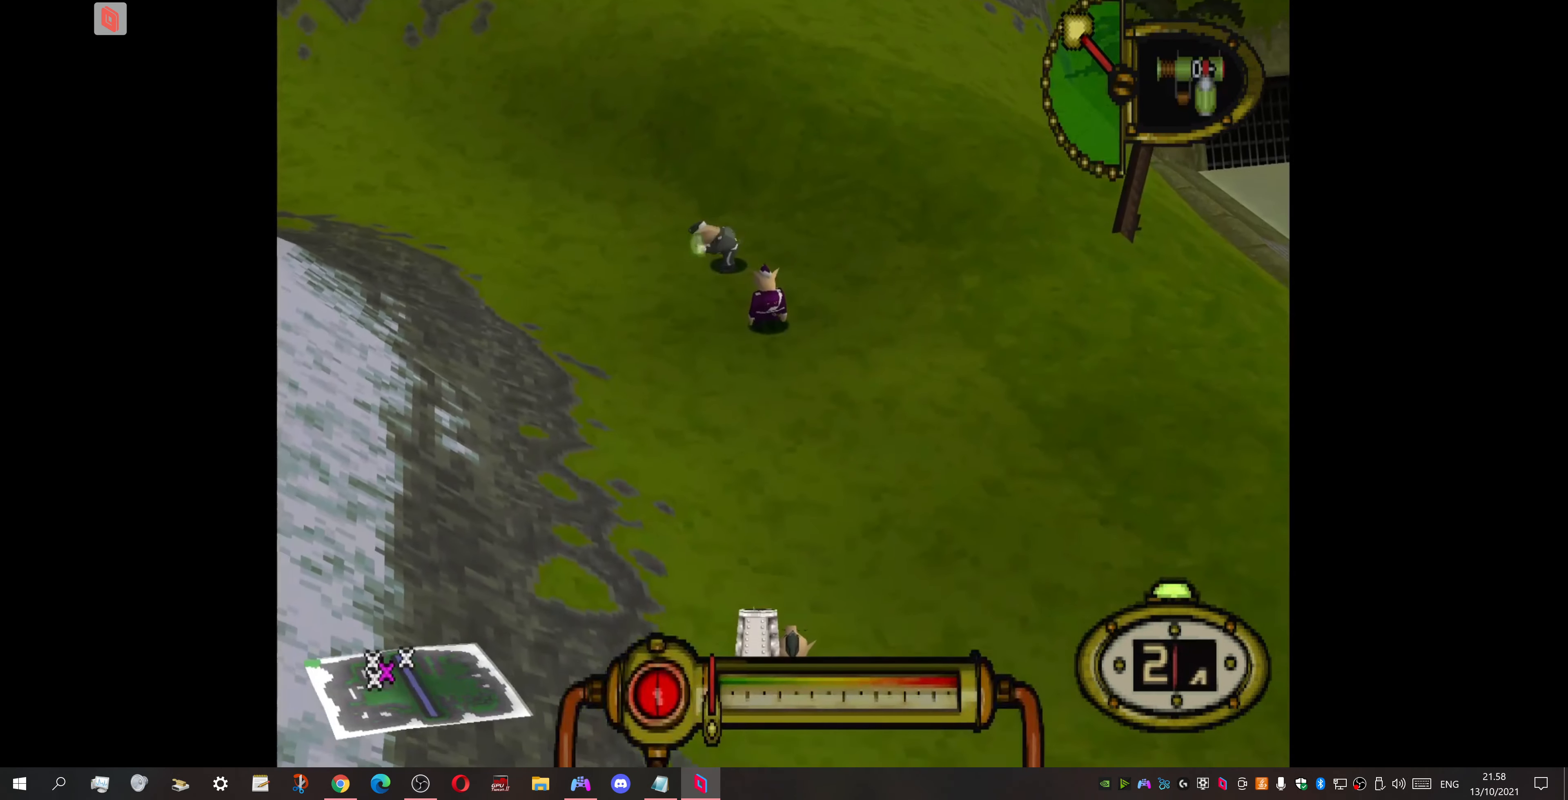
{"buttons": [], "events": [[300, "DPAD_DOWN", "up"]]}
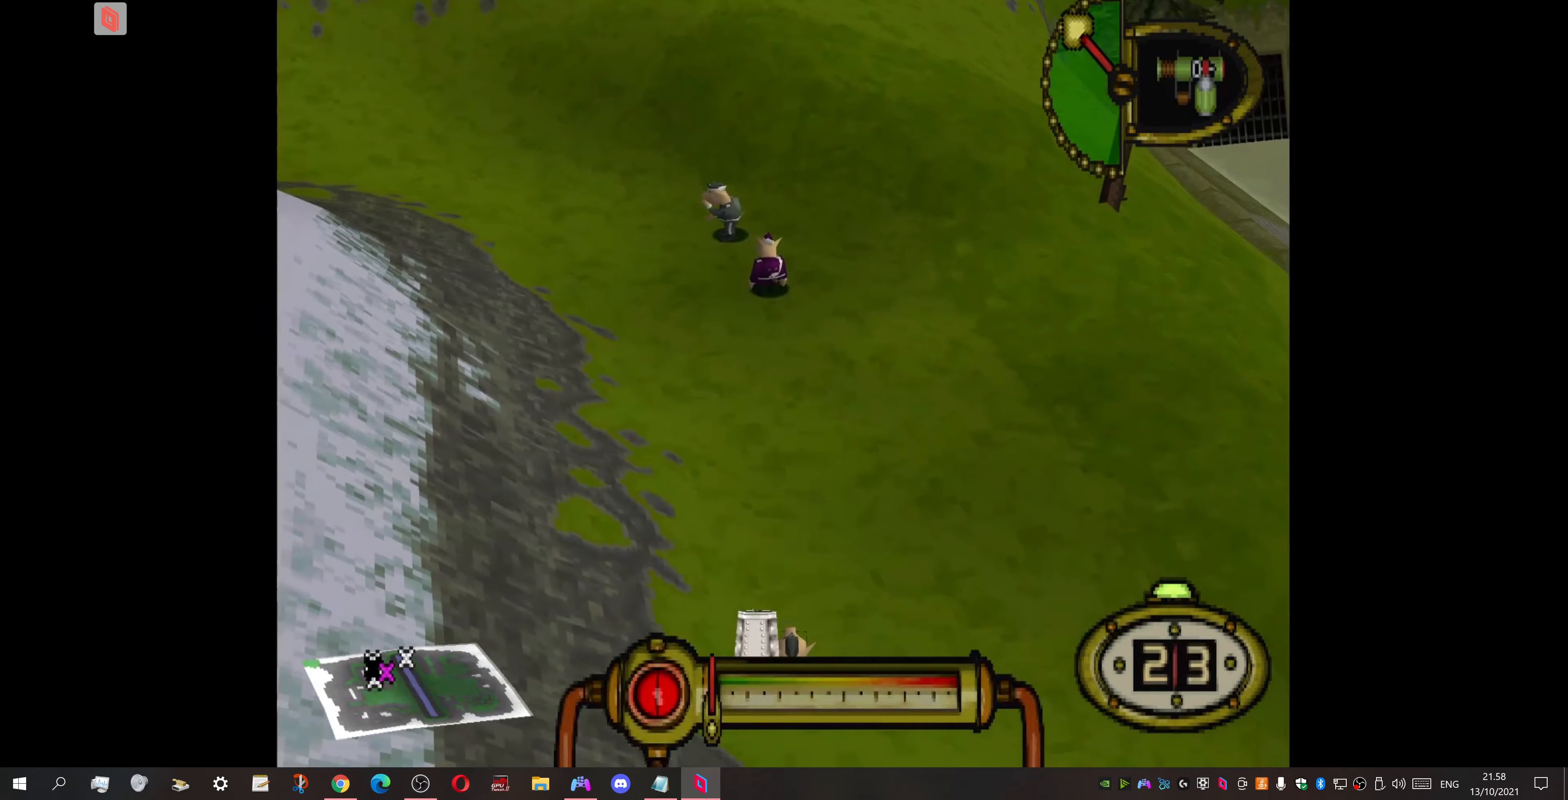
{"buttons": [], "events": [[133, "DPAD_LEFT", "down"], [233, "DPAD_LEFT", "up"]]}
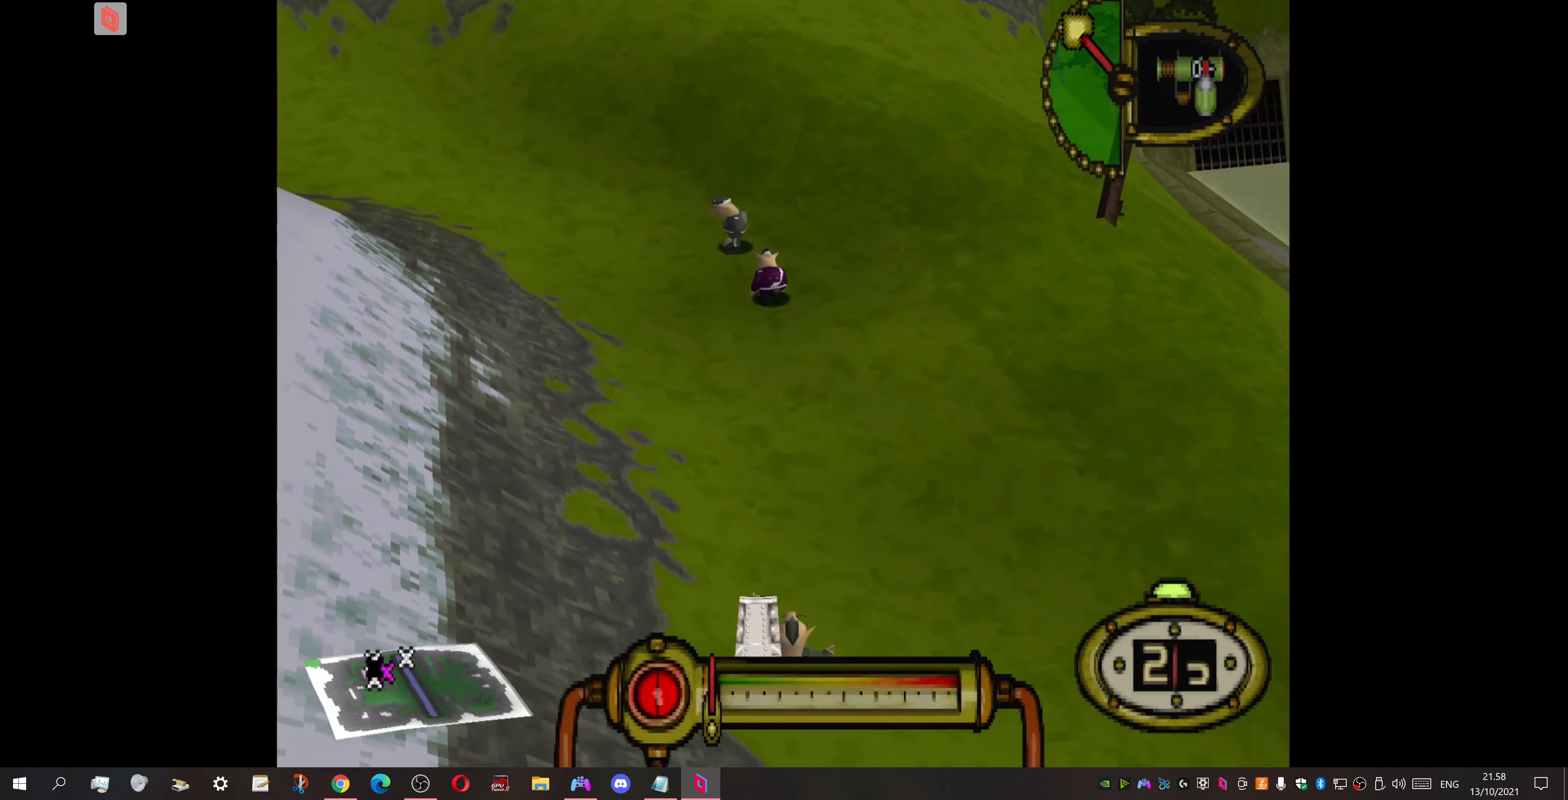
{"buttons": [], "events": []}
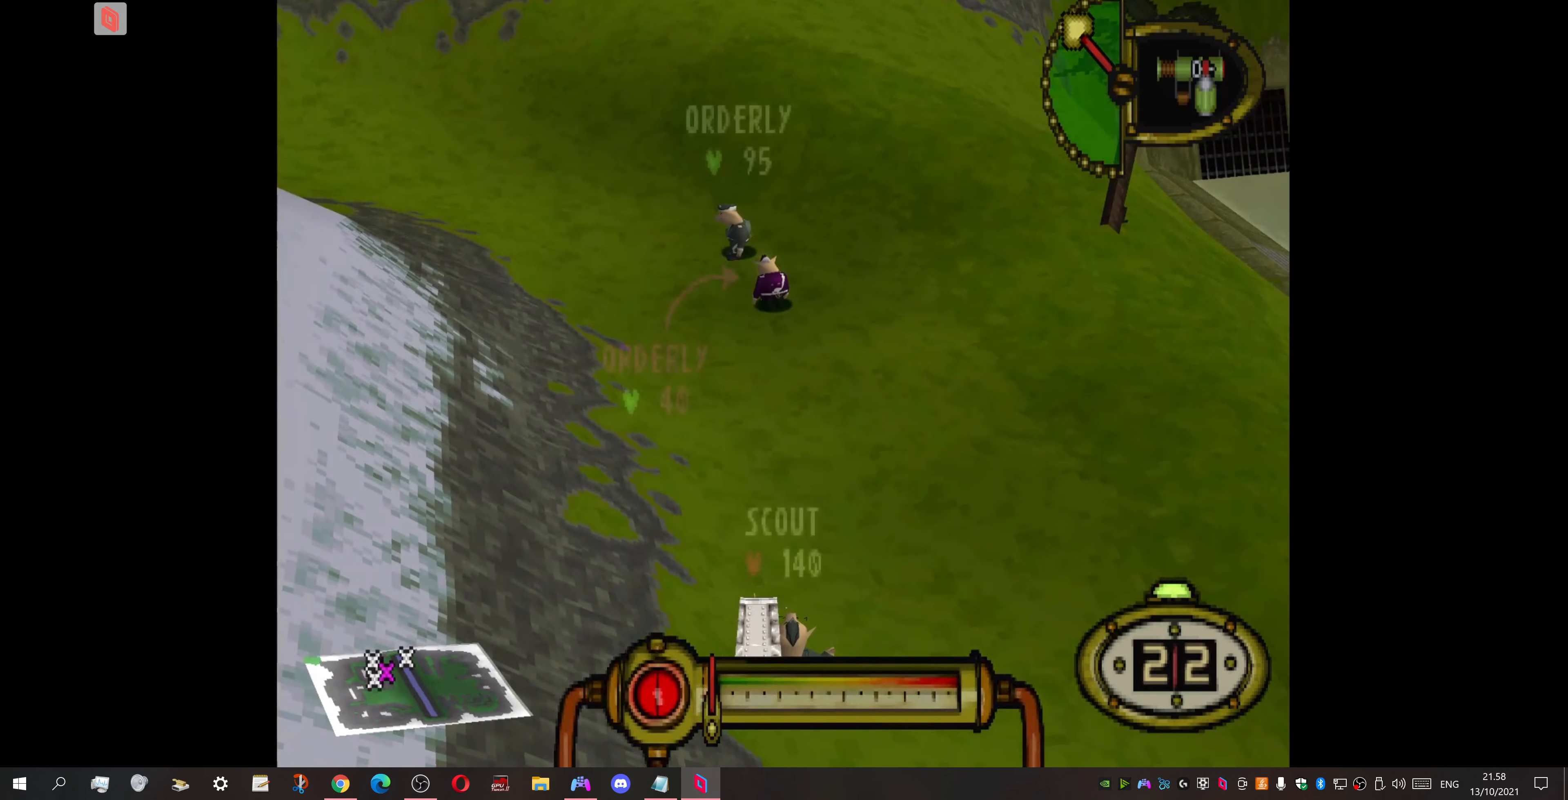
{"buttons": [], "events": []}
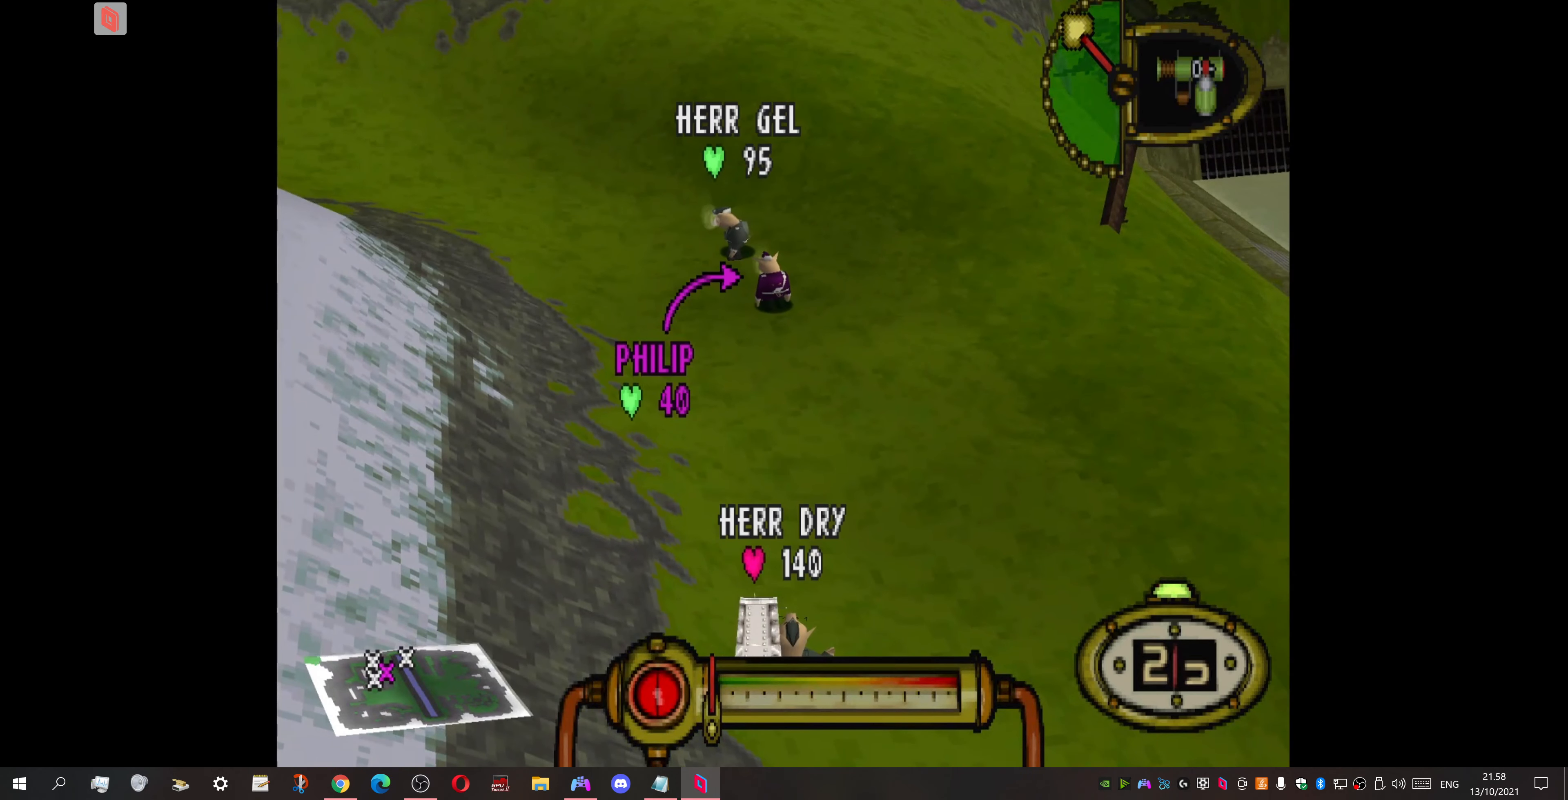
{"buttons": [], "events": []}
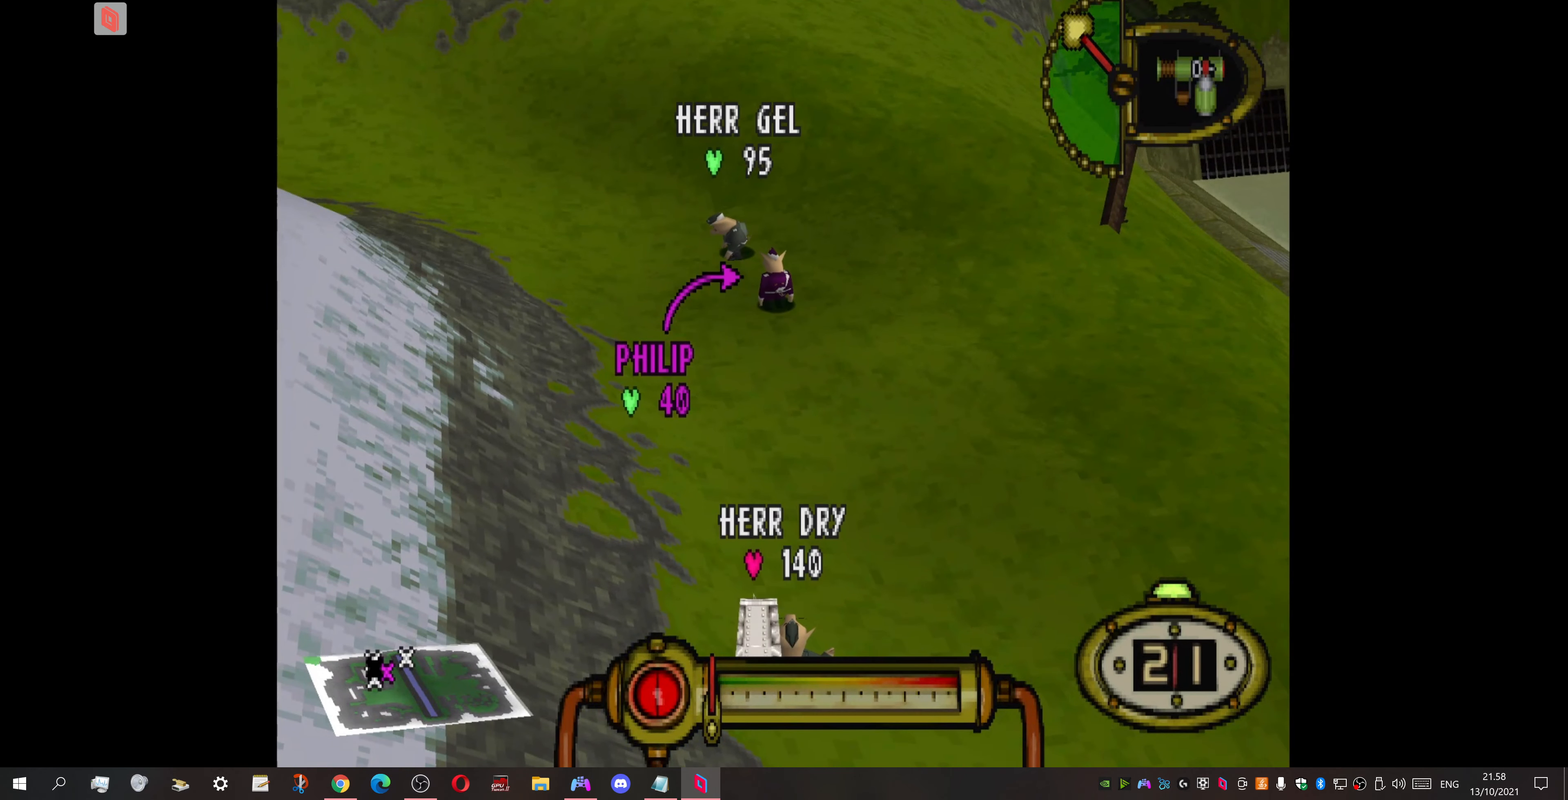
{"buttons": [], "events": []}
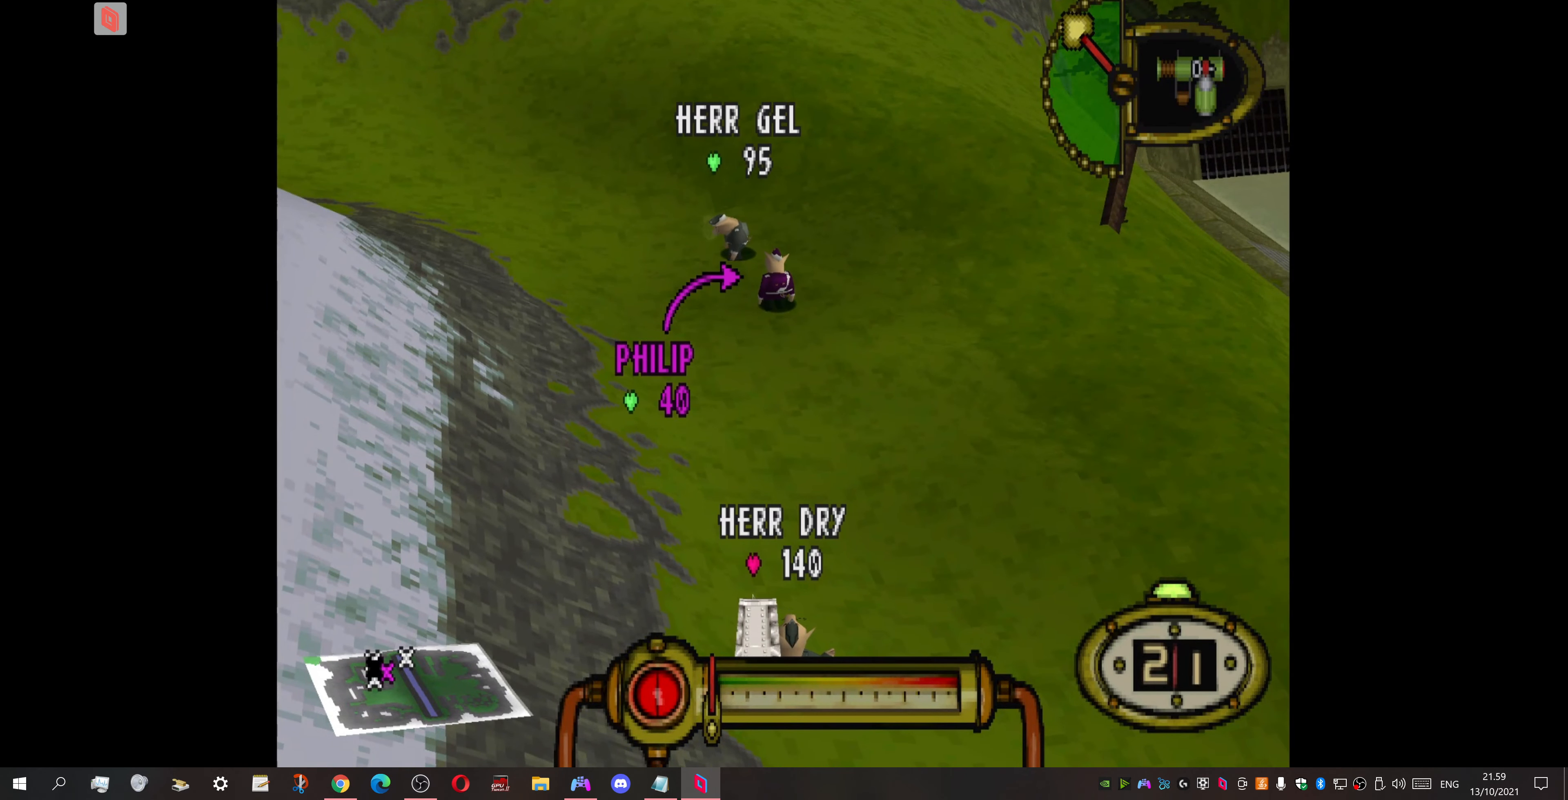
{"buttons": [], "events": []}
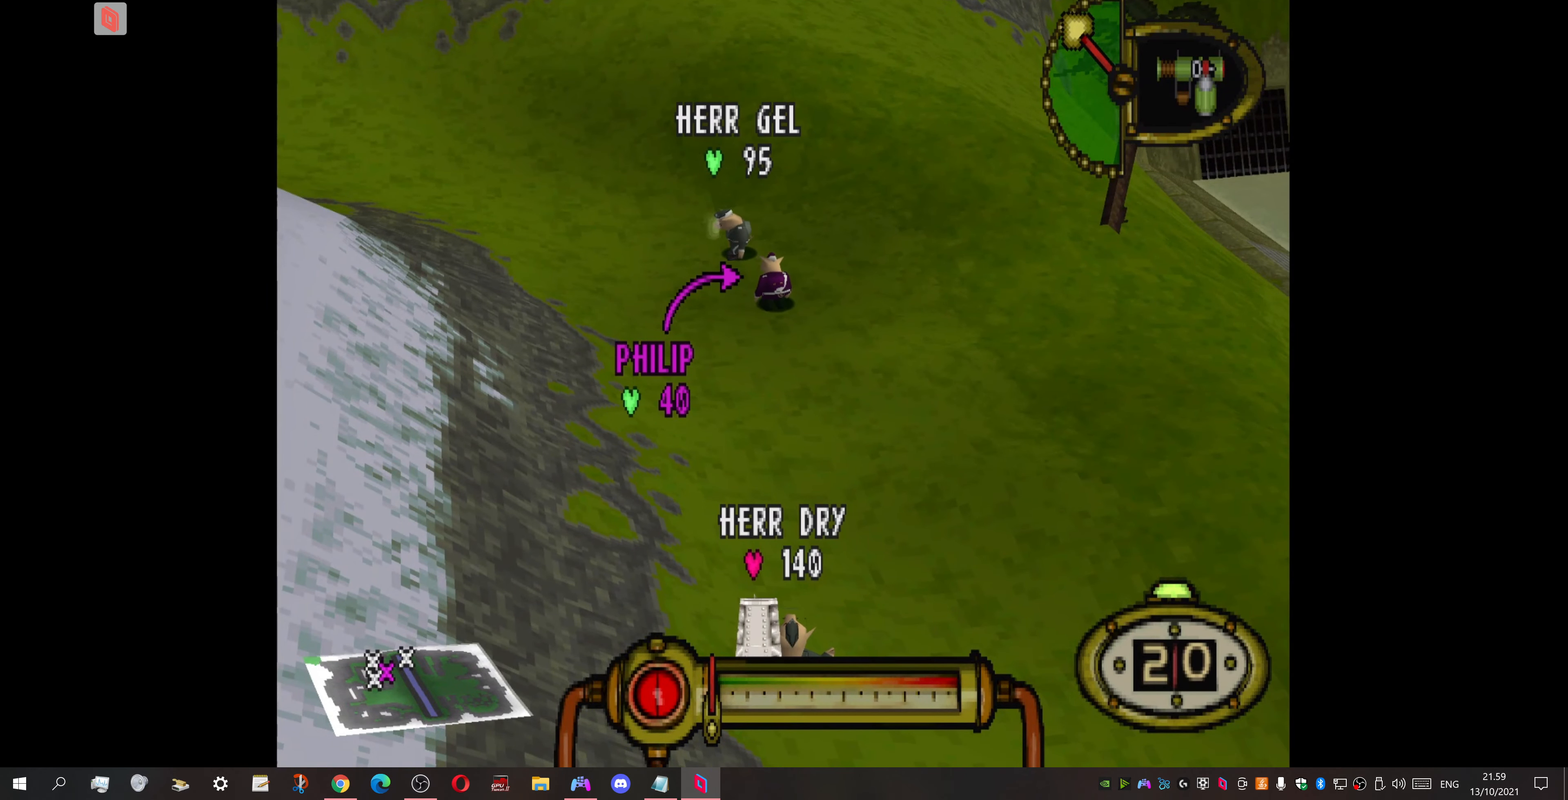
{"buttons": [], "events": []}